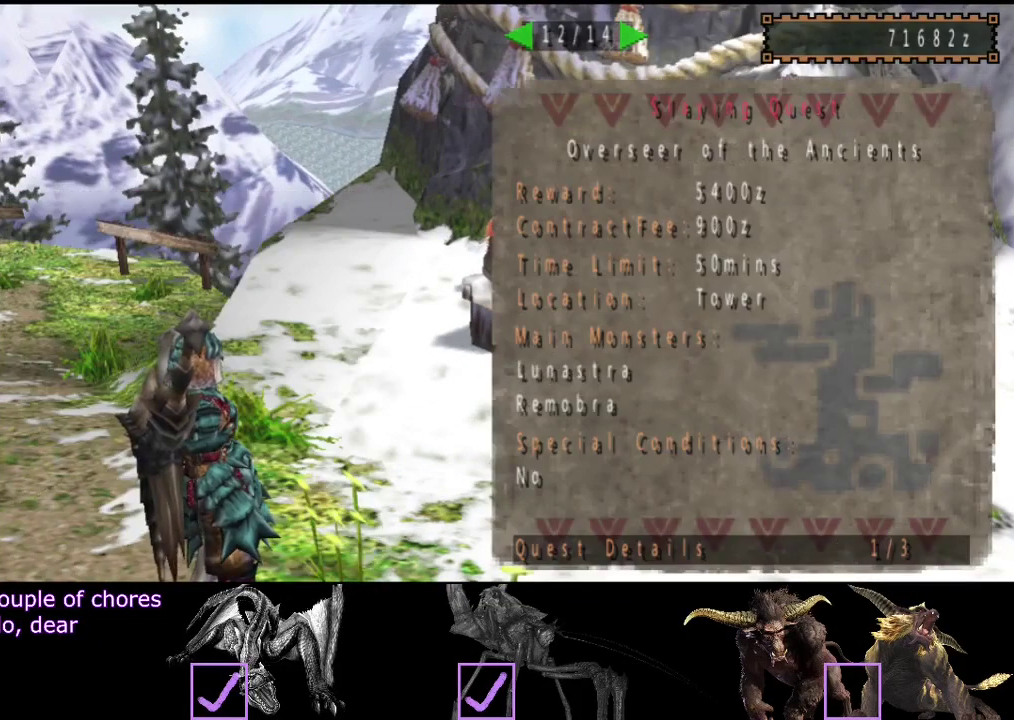
Gameplay with a controller (PlayStation layout); each line is a JSON object with the inputs held at the frame after it. "events" lists button and stick changes between this image and that frame as [ms after this image, input, new state], when the widget could be followed in between. Not read: L3 R3.
{"buttons": ["DPAD_RIGHT"], "left_stick": "center", "right_stick": "center", "events": [[33, "DPAD_LEFT", "up"], [467, "DPAD_RIGHT", "down"]]}
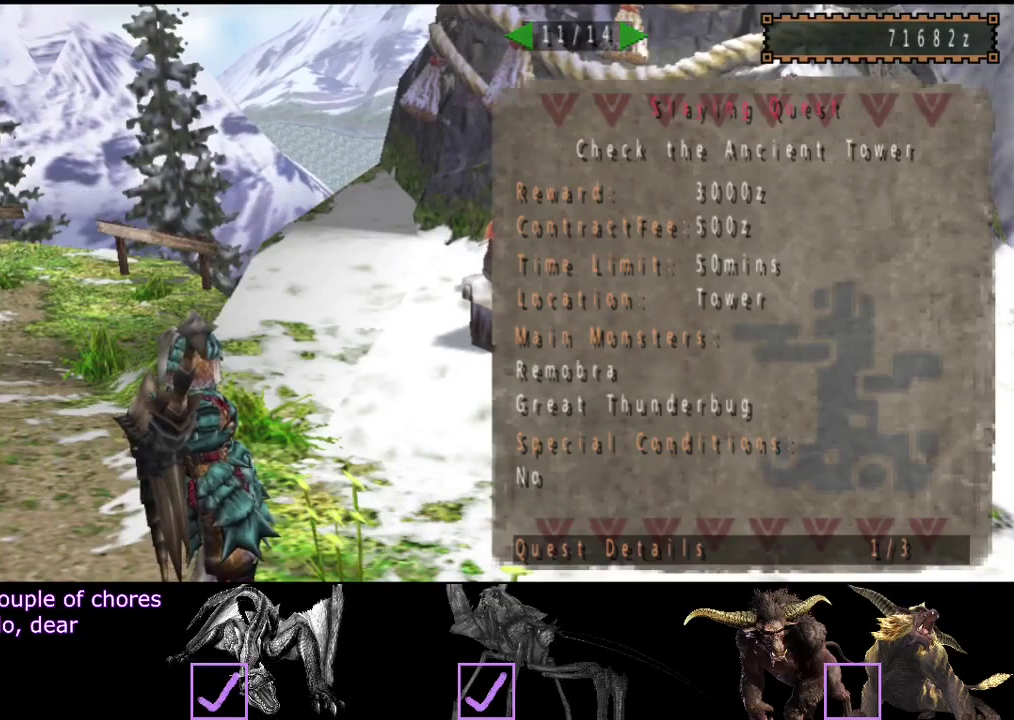
{"buttons": [], "left_stick": "center", "right_stick": "center", "events": [[33, "DPAD_RIGHT", "up"], [267, "DPAD_RIGHT", "down"], [350, "DPAD_RIGHT", "up"]]}
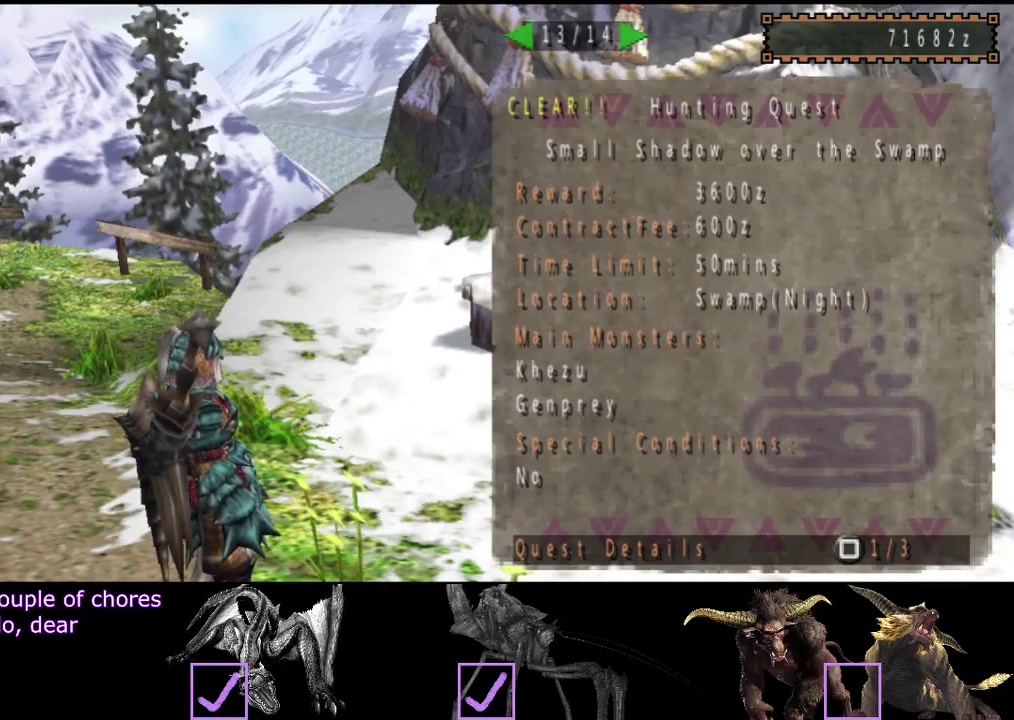
{"buttons": [], "left_stick": "center", "right_stick": "center", "events": [[317, "DPAD_LEFT", "down"], [417, "DPAD_LEFT", "up"]]}
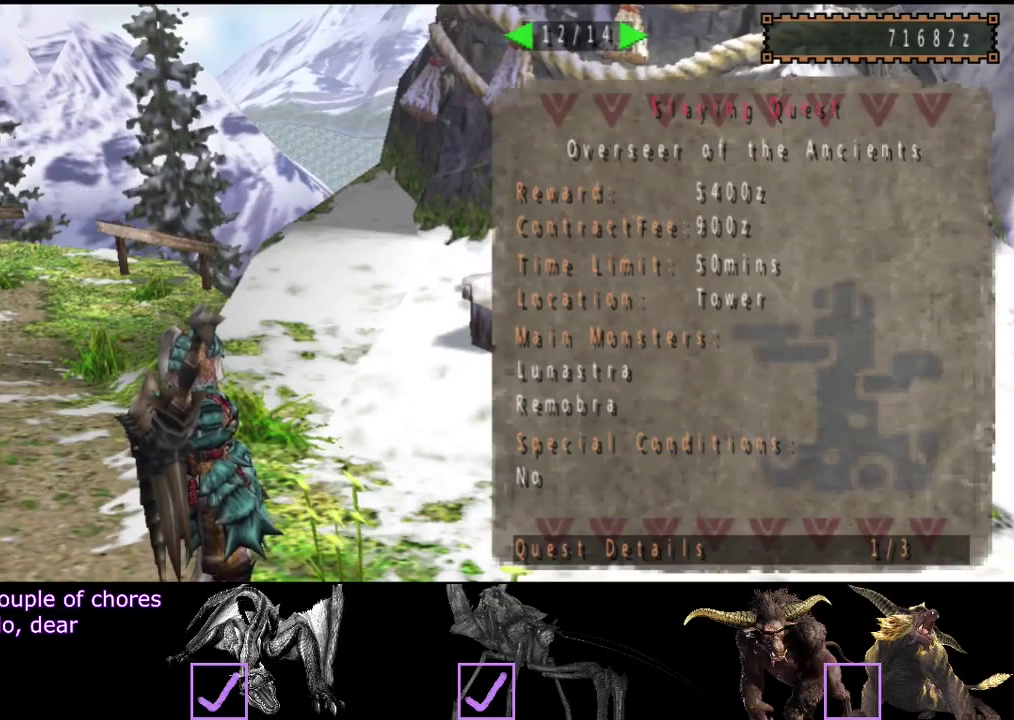
{"buttons": ["DPAD_LEFT"], "left_stick": "center", "right_stick": "center", "events": [[500, "DPAD_LEFT", "down"]]}
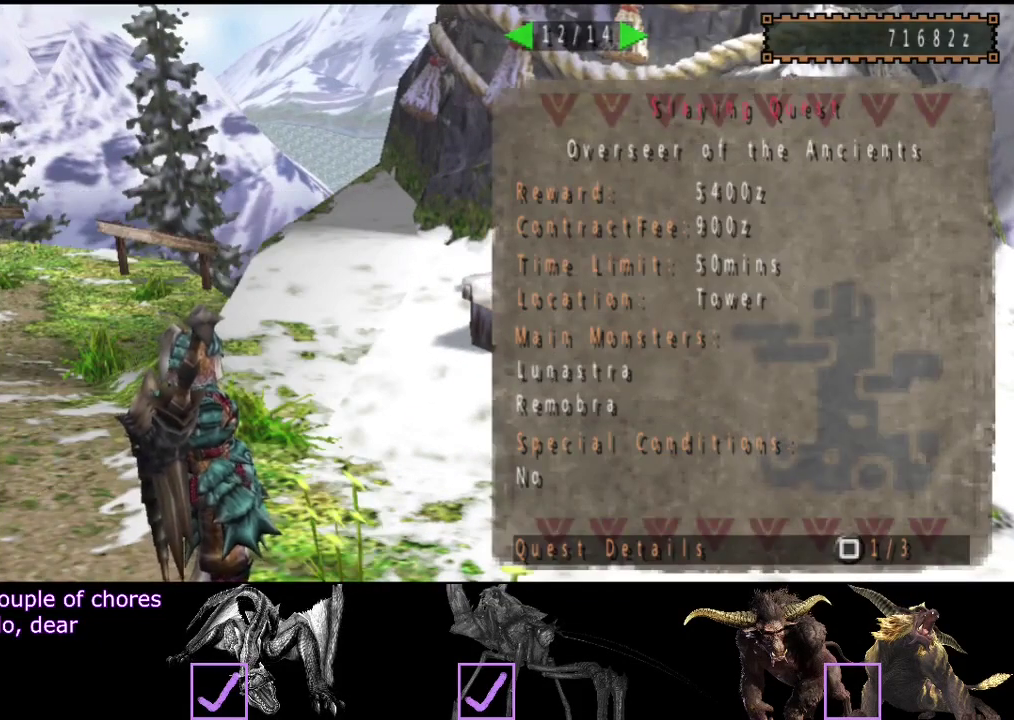
{"buttons": [], "left_stick": "center", "right_stick": "center", "events": [[100, "DPAD_LEFT", "up"]]}
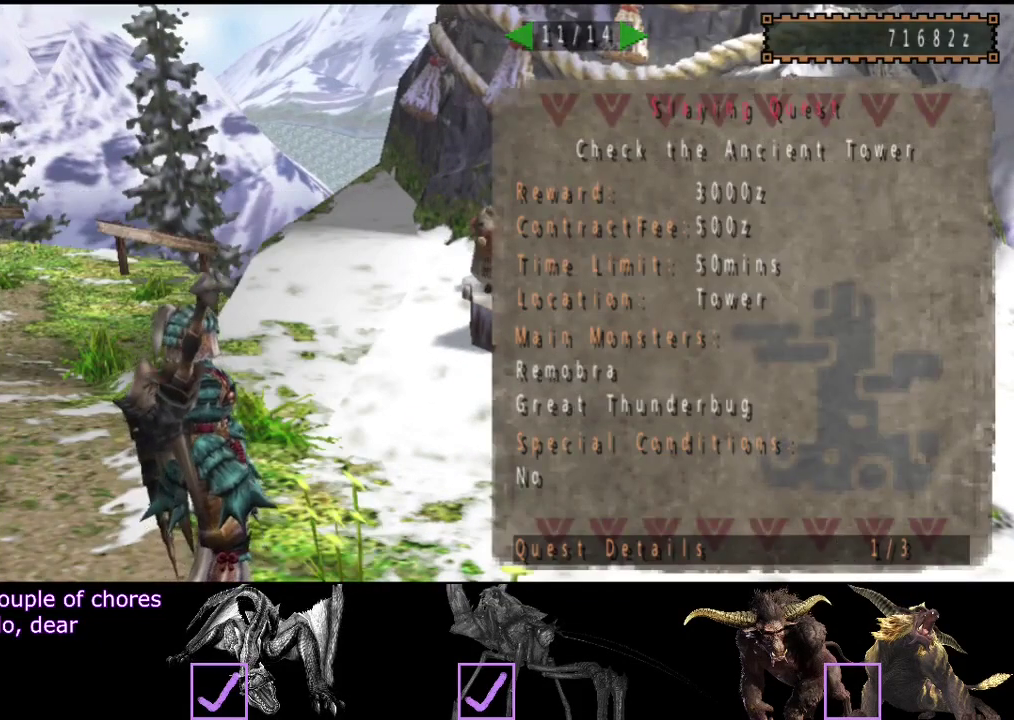
{"buttons": [], "left_stick": "center", "right_stick": "center", "events": []}
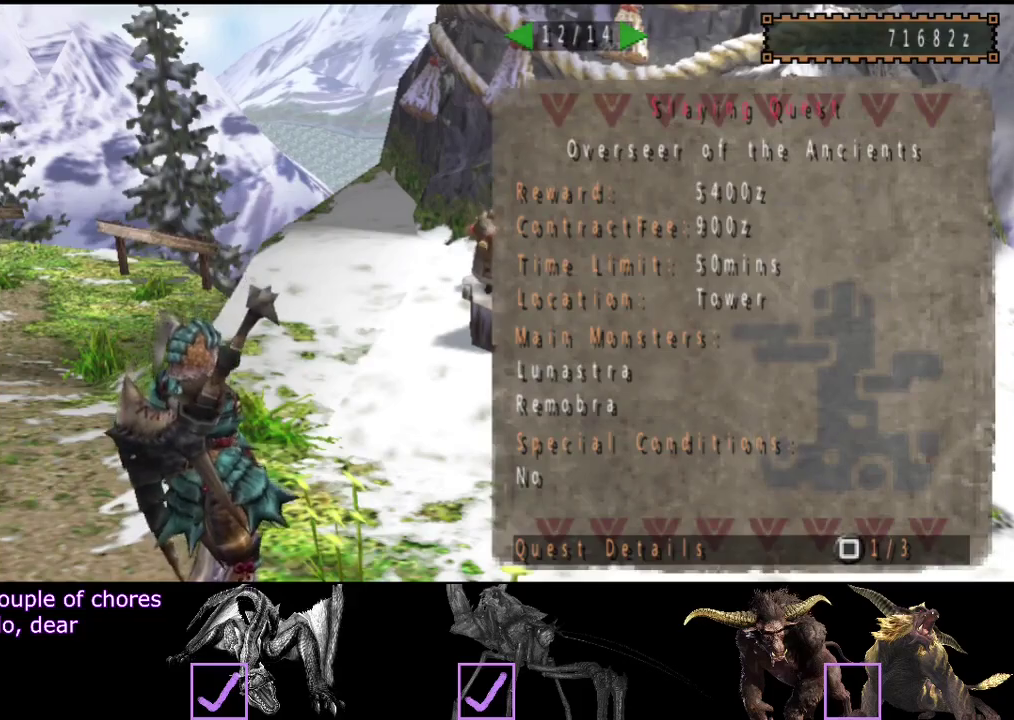
{"buttons": [], "left_stick": "center", "right_stick": "center", "events": []}
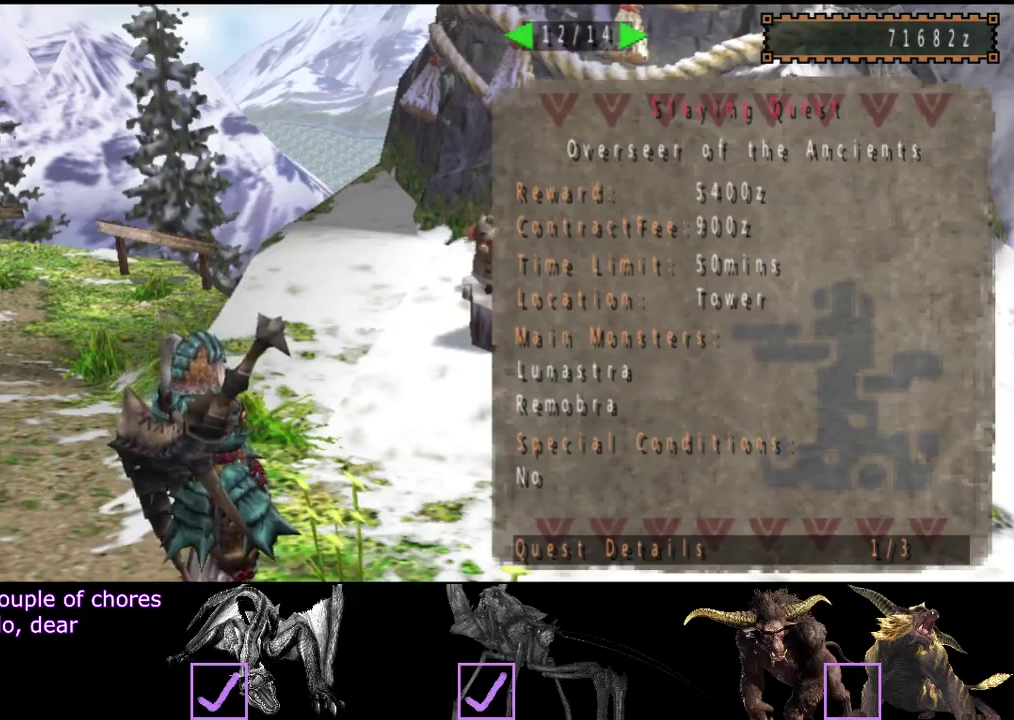
{"buttons": [], "left_stick": "center", "right_stick": "center", "events": []}
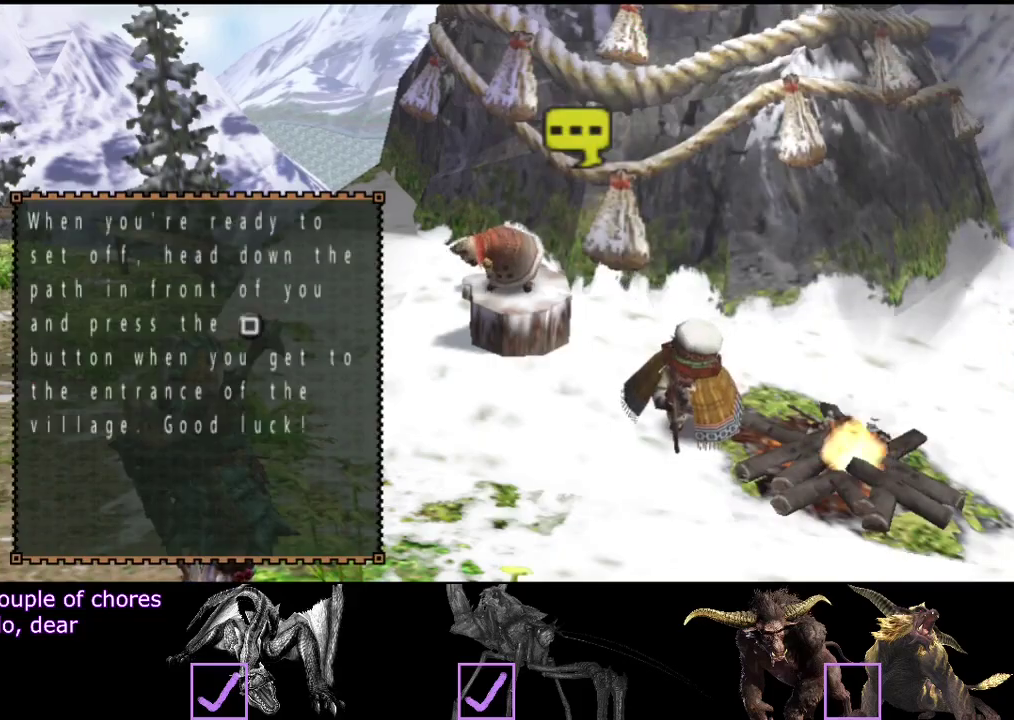
{"buttons": [], "left_stick": "left", "right_stick": "center", "events": [[317, "left_stick", "up-left"], [483, "left_stick", "left"]]}
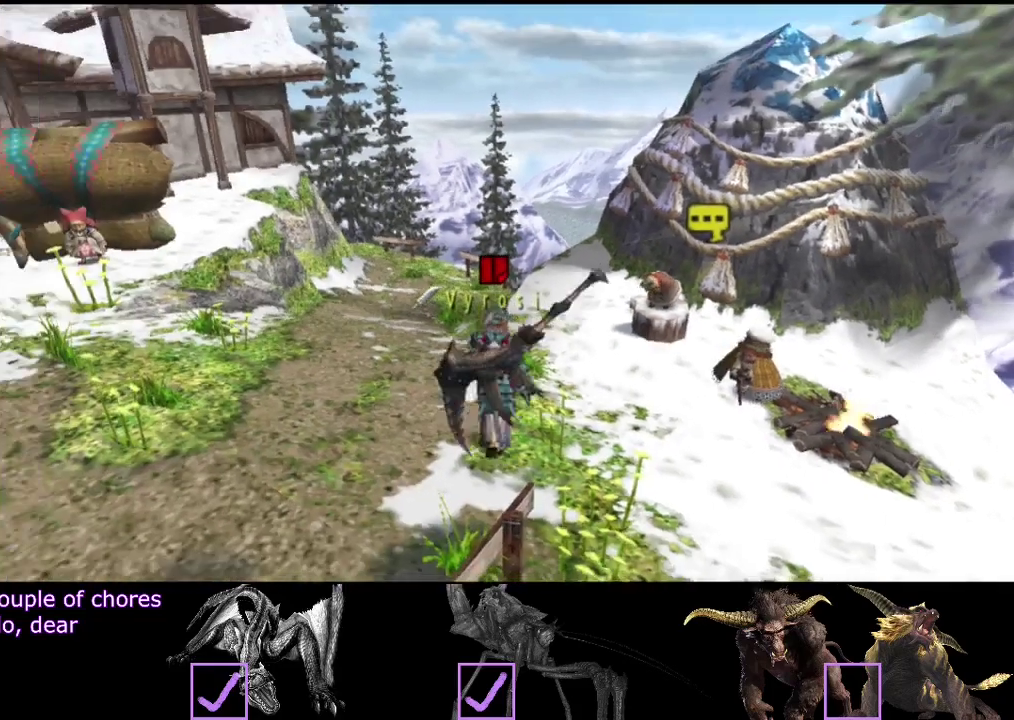
{"buttons": ["R2"], "left_stick": "down-left", "right_stick": "center", "events": [[283, "left_stick", "down-left"], [350, "R2", "down"]]}
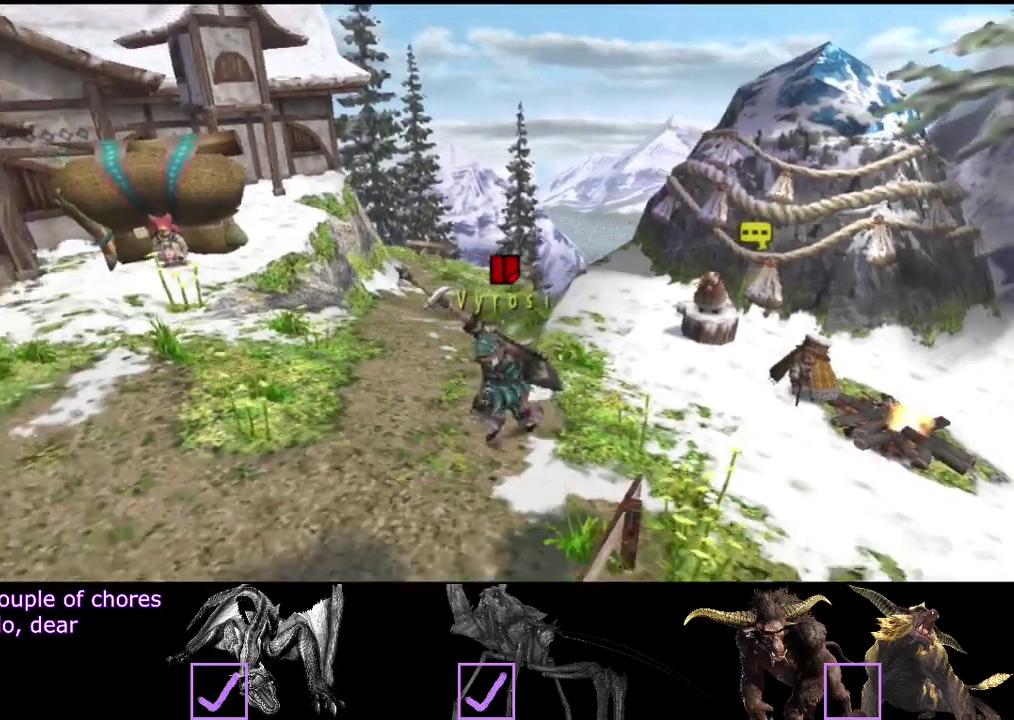
{"buttons": ["R2"], "left_stick": "down", "right_stick": "center", "events": [[67, "left_stick", "down"]]}
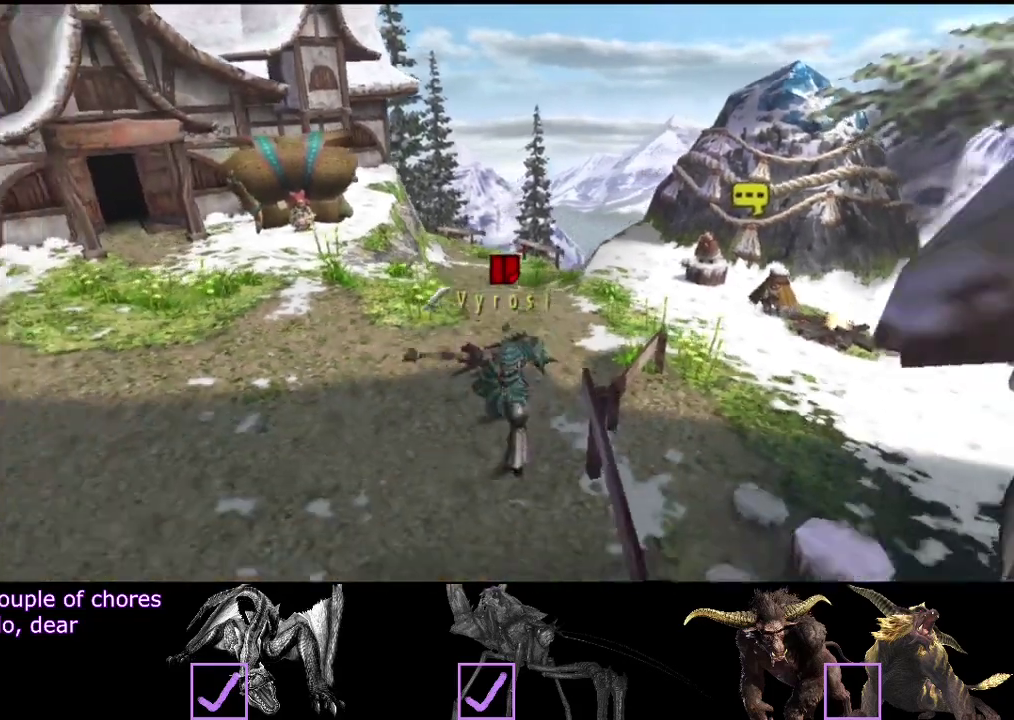
{"buttons": [], "left_stick": "down-right", "right_stick": "center"}
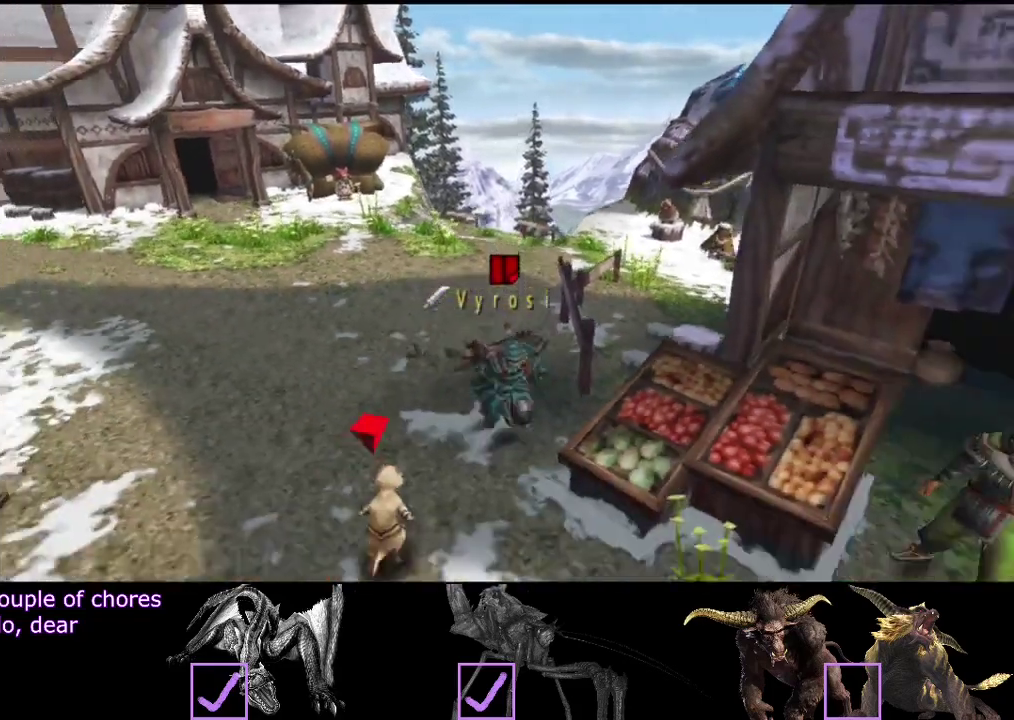
{"buttons": [], "left_stick": "center", "right_stick": "center"}
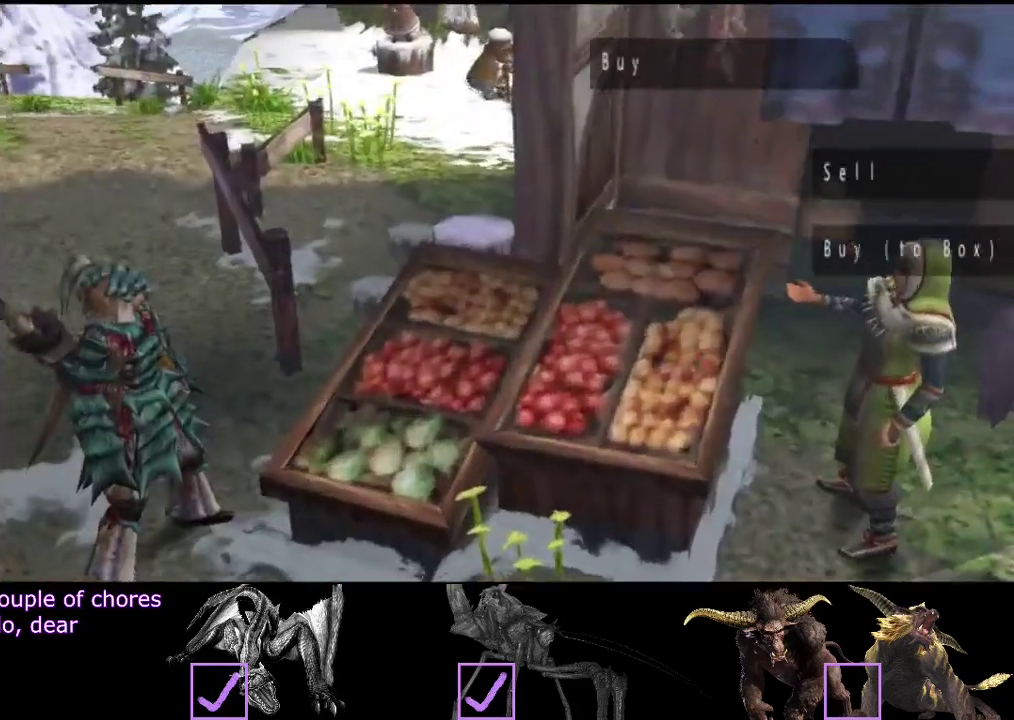
{"buttons": [], "left_stick": "center", "right_stick": "center", "events": []}
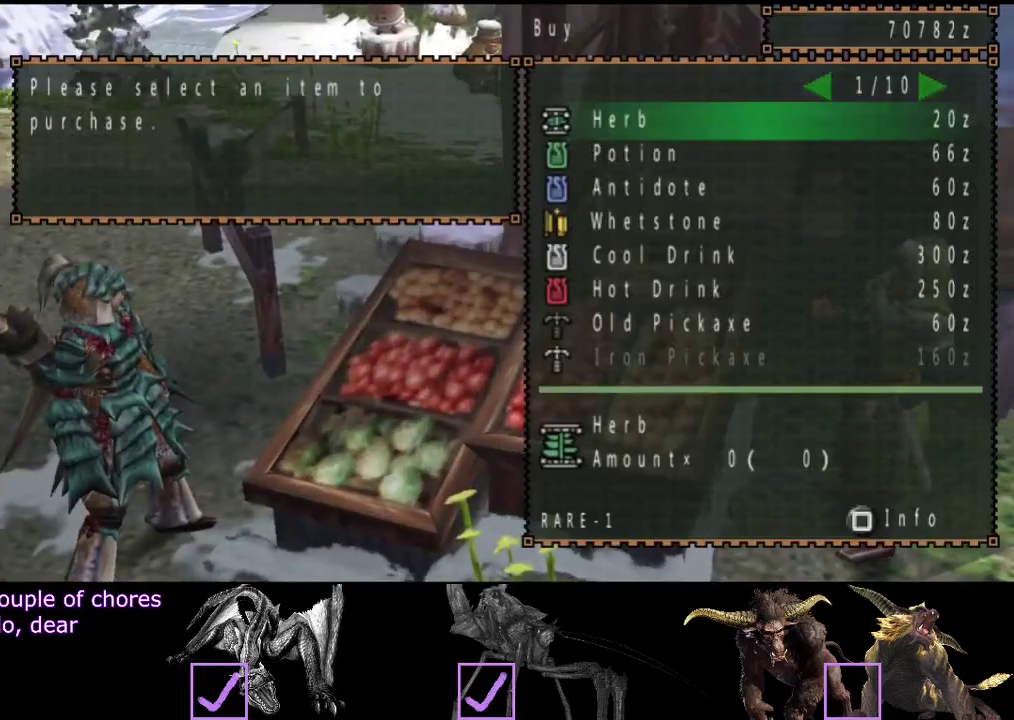
{"buttons": [], "left_stick": "center", "right_stick": "center", "events": [[17, "DPAD_DOWN", "down"], [117, "DPAD_DOWN", "up"], [250, "DPAD_RIGHT", "down"], [317, "DPAD_RIGHT", "up"]]}
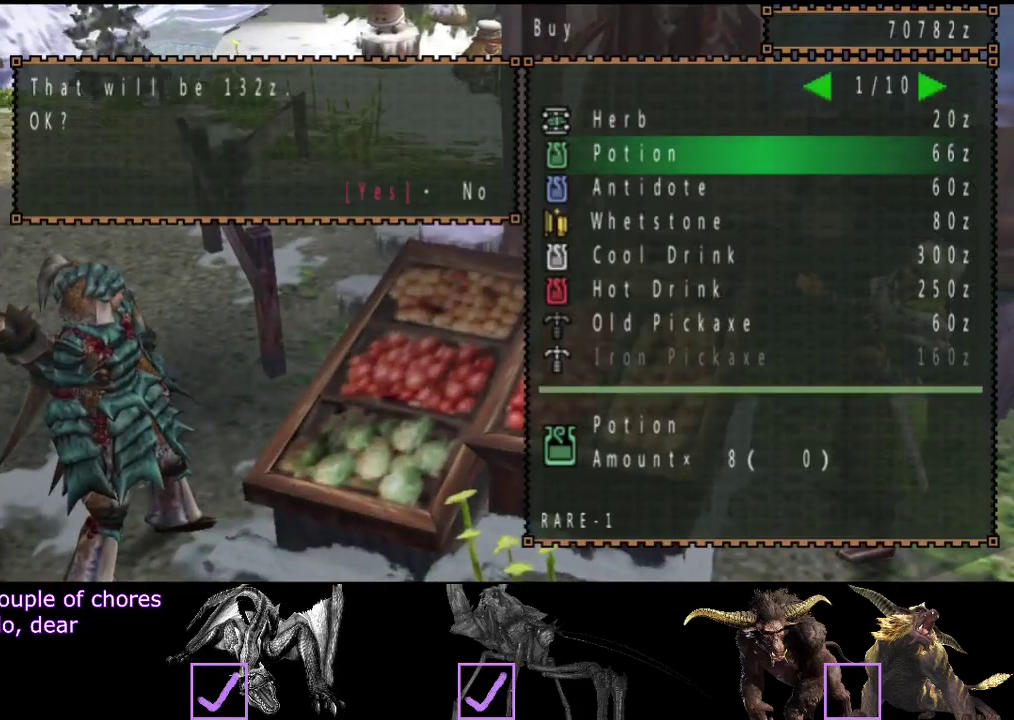
{"buttons": [], "left_stick": "center", "right_stick": "center", "events": [[83, "DPAD_DOWN", "down"], [150, "DPAD_DOWN", "up"], [217, "DPAD_DOWN", "down"], [317, "DPAD_DOWN", "up"]]}
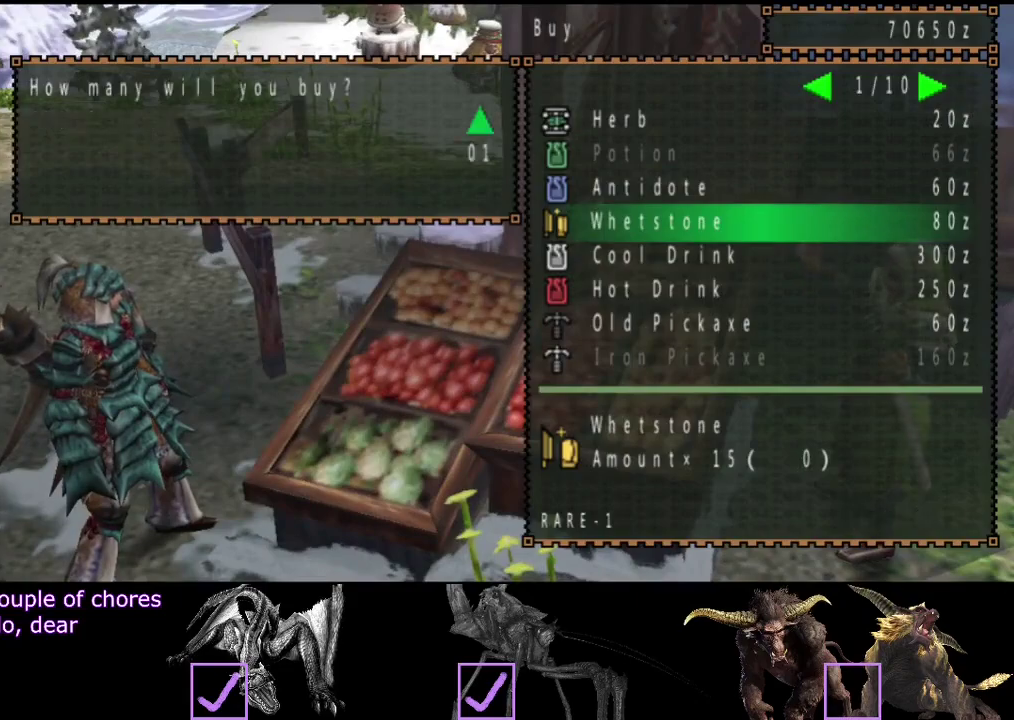
{"buttons": [], "left_stick": "center", "right_stick": "center", "events": [[83, "DPAD_RIGHT", "down"], [150, "DPAD_RIGHT", "up"], [383, "DPAD_DOWN", "down"], [450, "DPAD_DOWN", "up"]]}
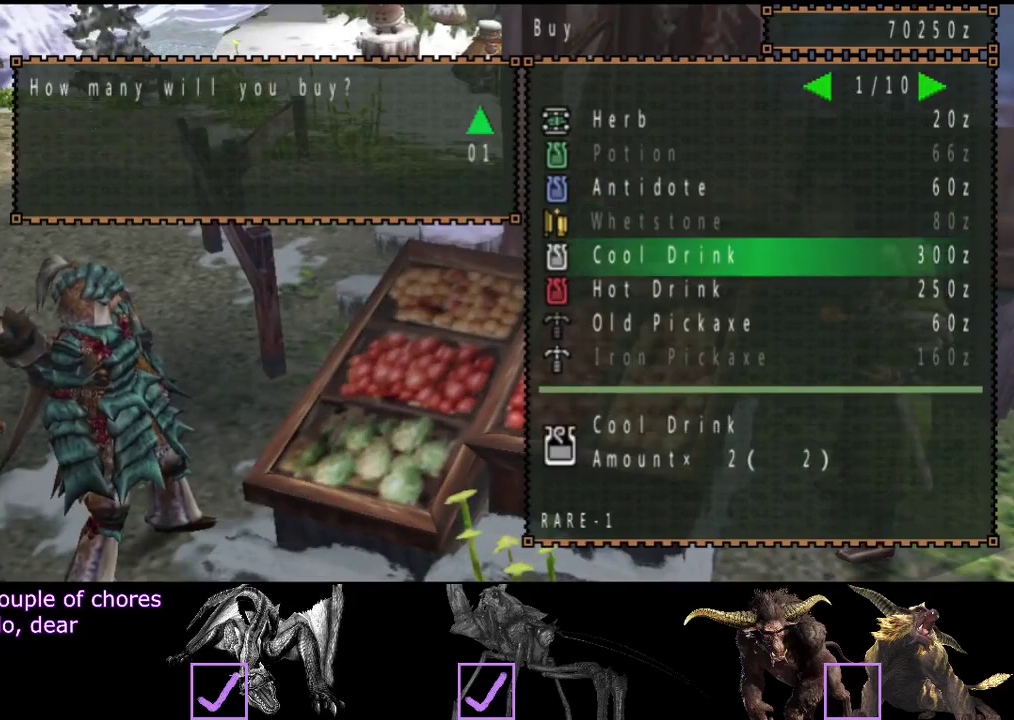
{"buttons": [], "left_stick": "center", "right_stick": "center", "events": []}
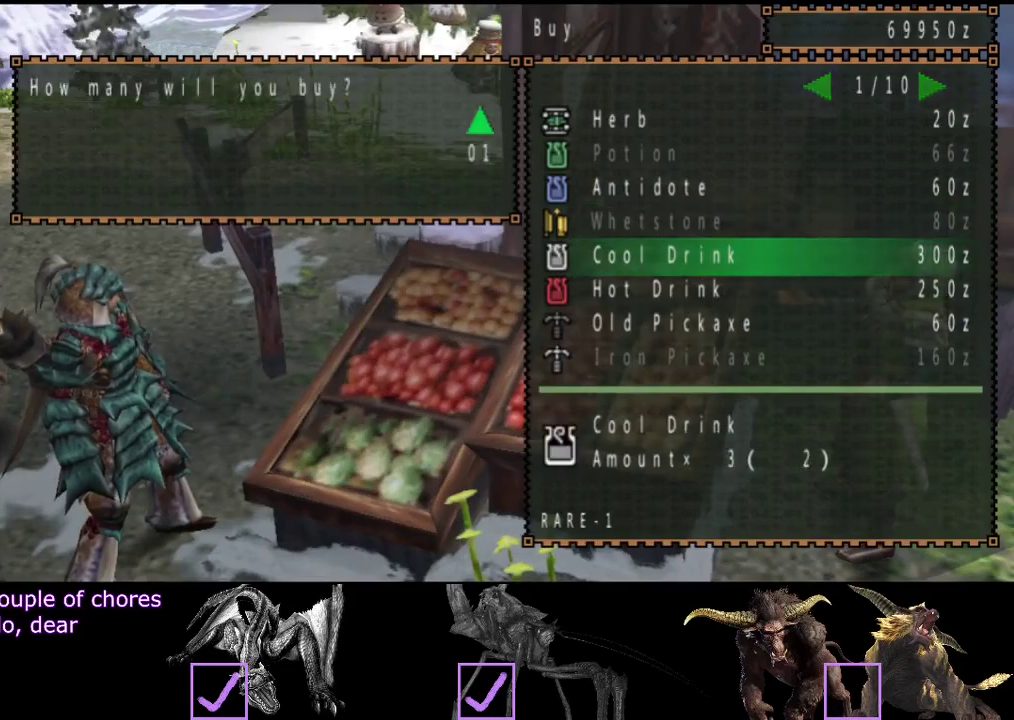
{"buttons": ["DPAD_DOWN"], "left_stick": "center", "right_stick": "center", "events": [[67, "CROSS", "down"], [133, "CROSS", "up"], [417, "DPAD_DOWN", "down"]]}
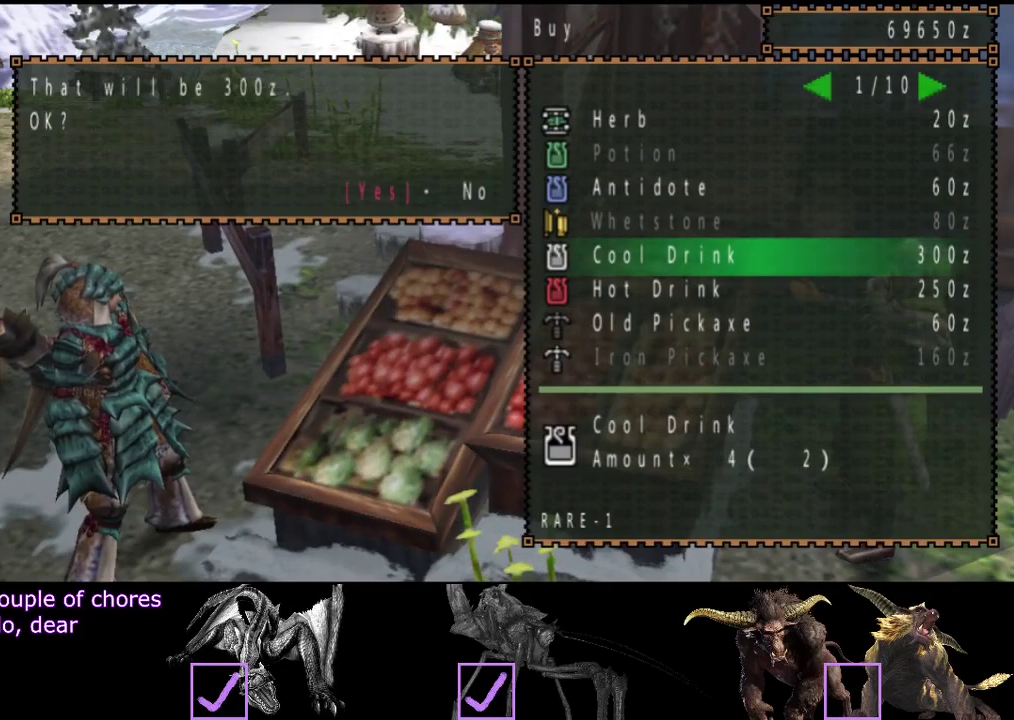
{"buttons": ["DPAD_DOWN"], "left_stick": "center", "right_stick": "center", "events": [[17, "DPAD_DOWN", "up"], [417, "DPAD_DOWN", "down"]]}
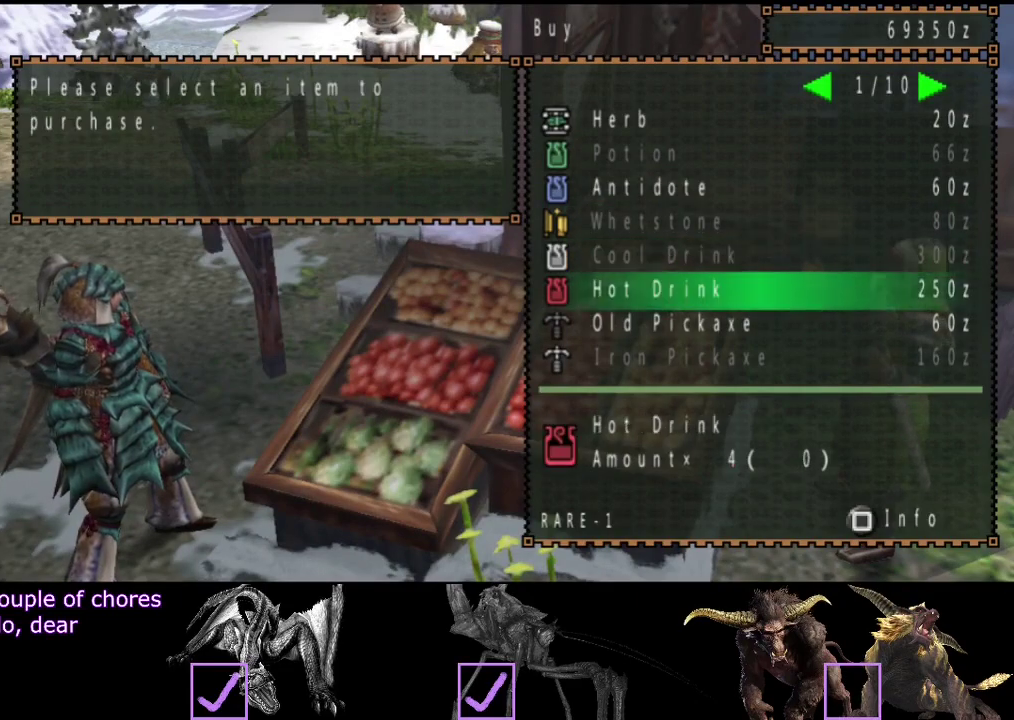
{"buttons": [], "left_stick": "center", "right_stick": "center", "events": [[17, "DPAD_DOWN", "up"], [217, "CROSS", "down"], [283, "CROSS", "up"]]}
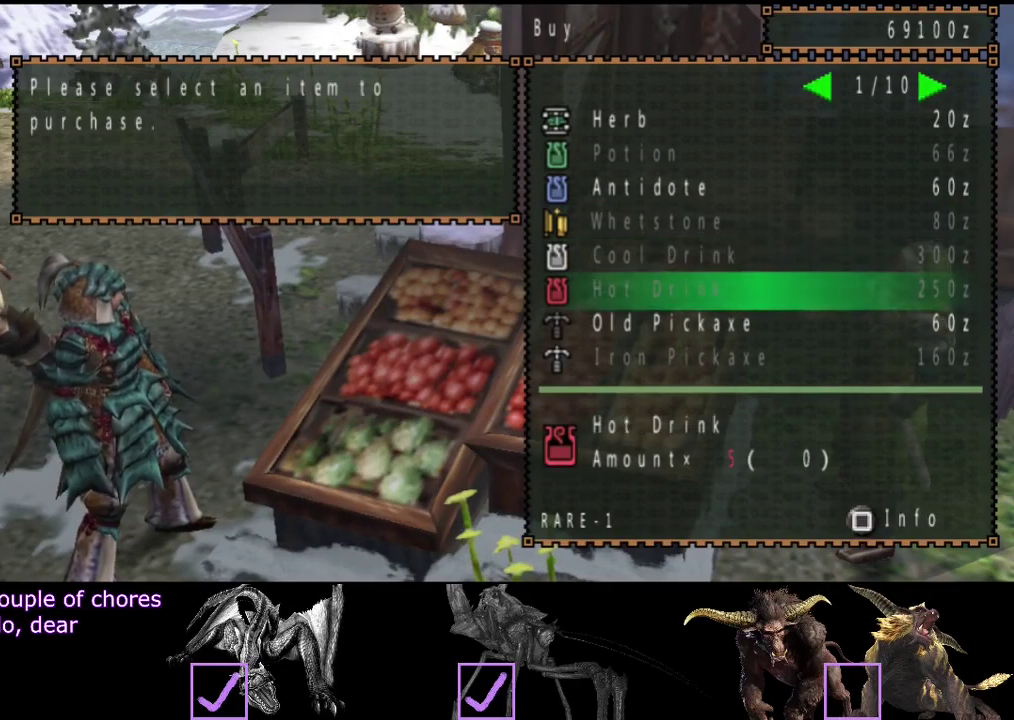
{"buttons": [], "left_stick": "up", "right_stick": "center"}
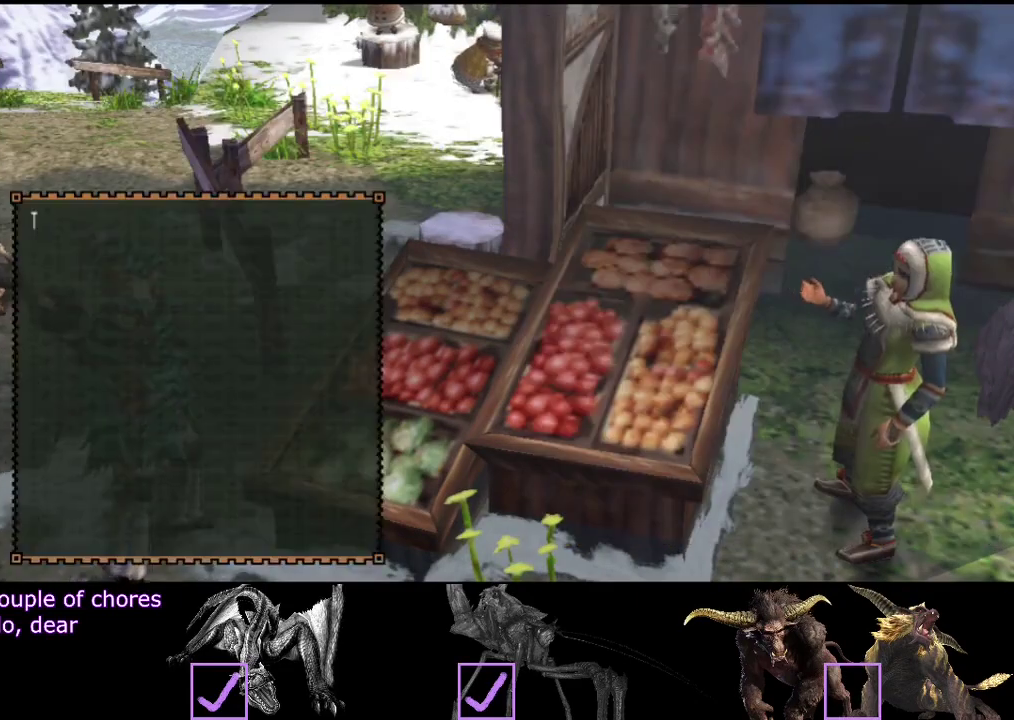
{"buttons": ["R2"], "left_stick": "up", "right_stick": "center"}
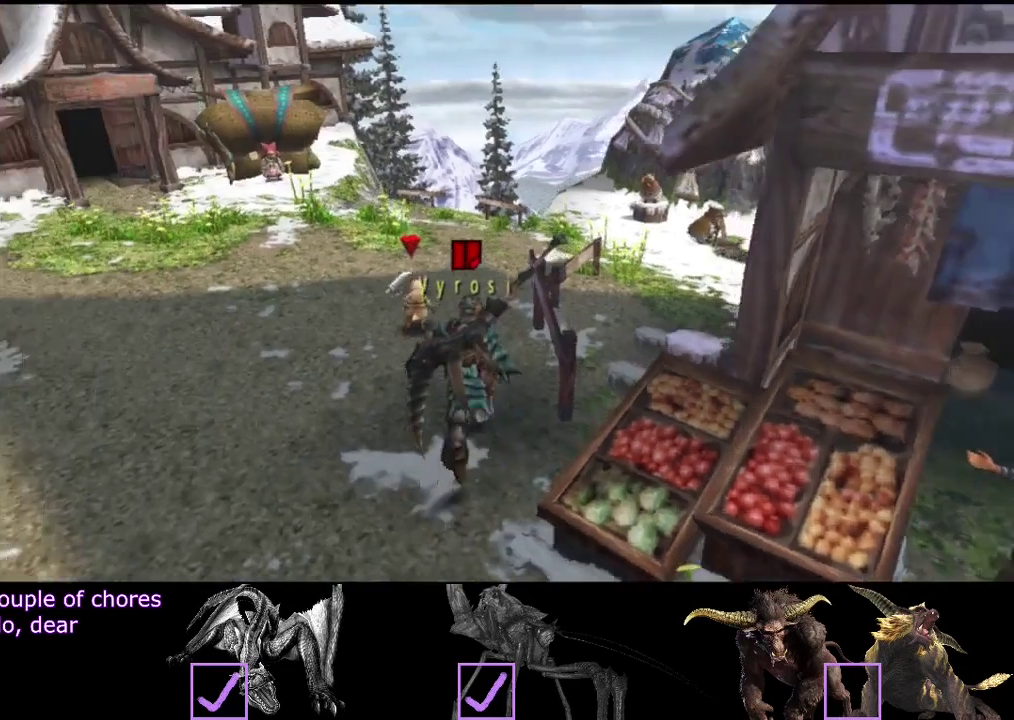
{"buttons": ["R2"], "left_stick": "up", "right_stick": "center", "events": []}
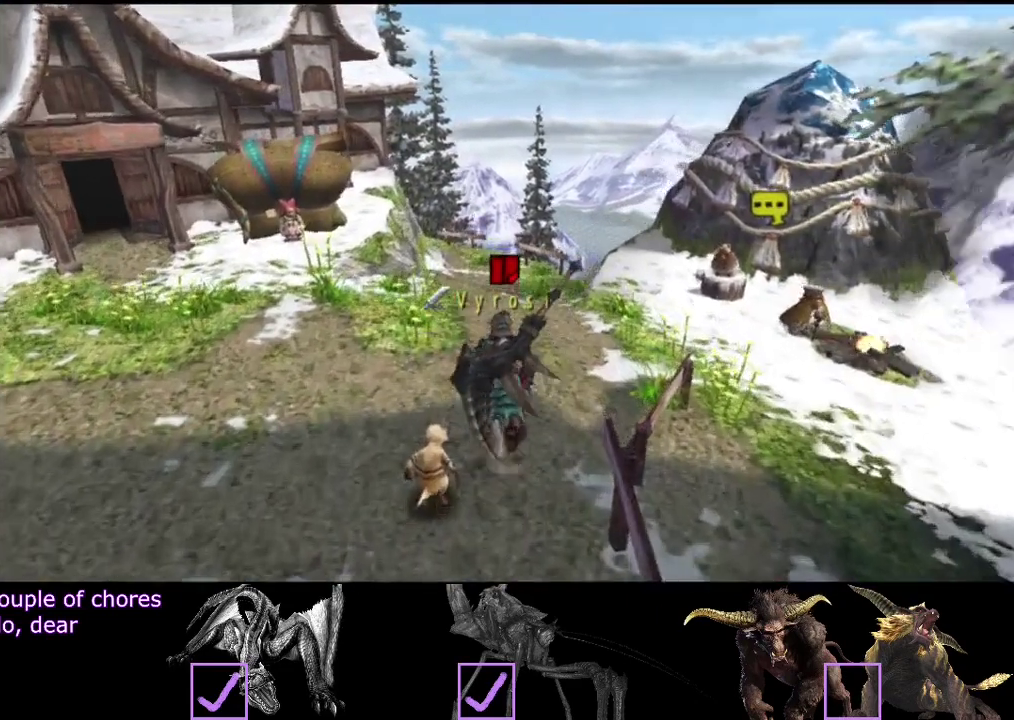
{"buttons": ["R2"], "left_stick": "up-left", "right_stick": "center", "events": [[100, "left_stick", "up-left"]]}
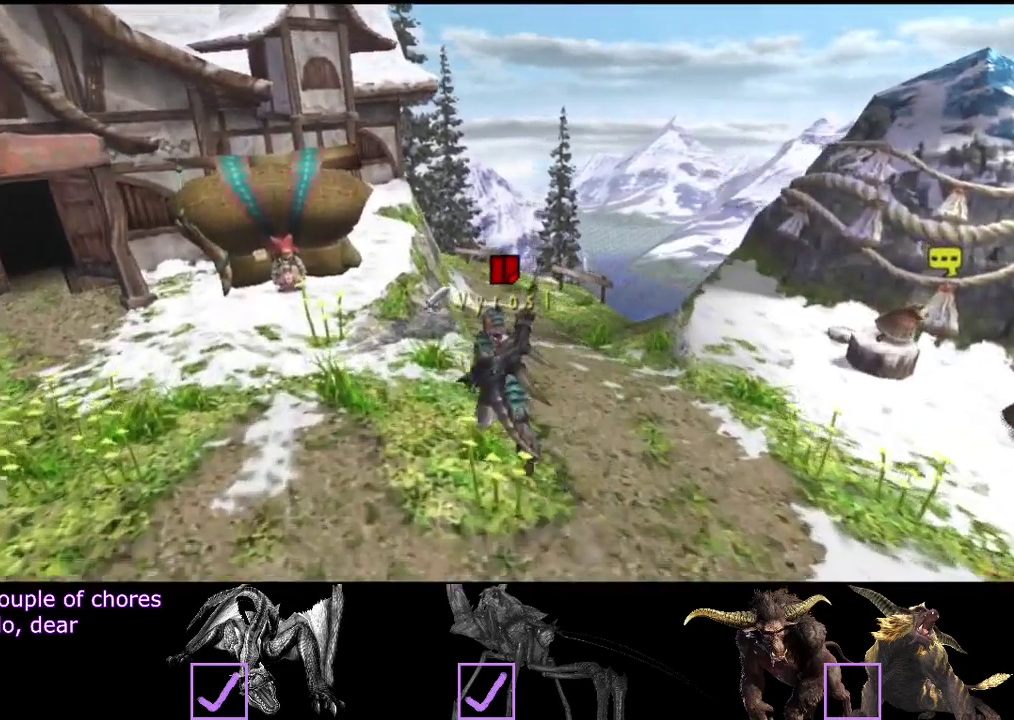
{"buttons": [], "left_stick": "center", "right_stick": "center", "events": [[200, "R2", "up"], [383, "left_stick", "center"]]}
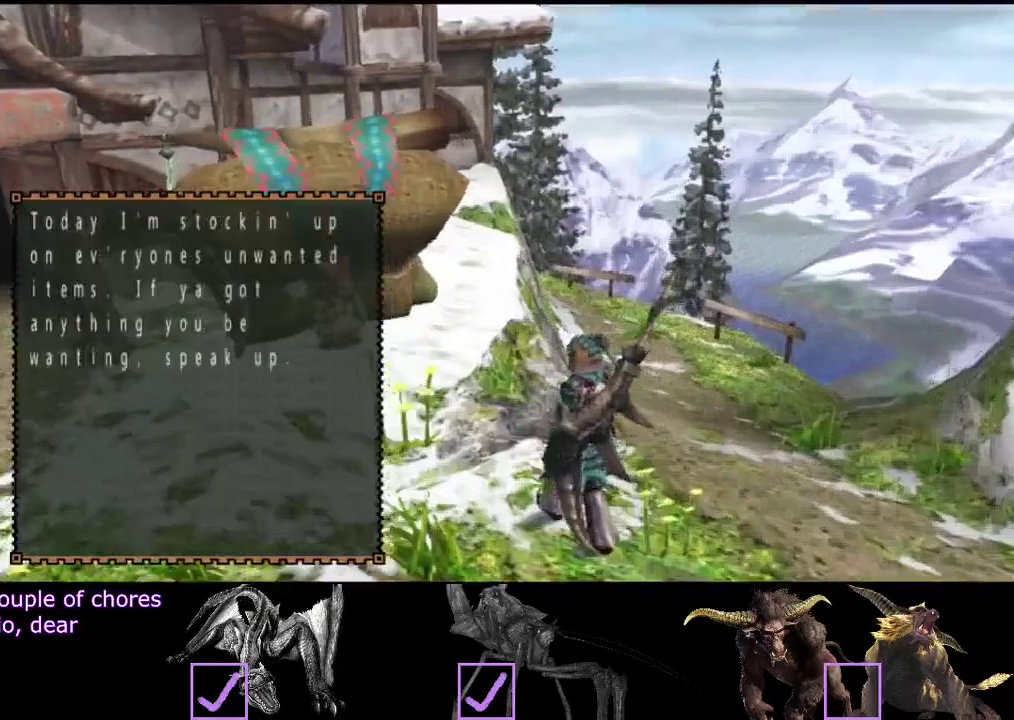
{"buttons": [], "left_stick": "center", "right_stick": "center", "events": [[417, "DPAD_LEFT", "down"], [483, "DPAD_LEFT", "up"]]}
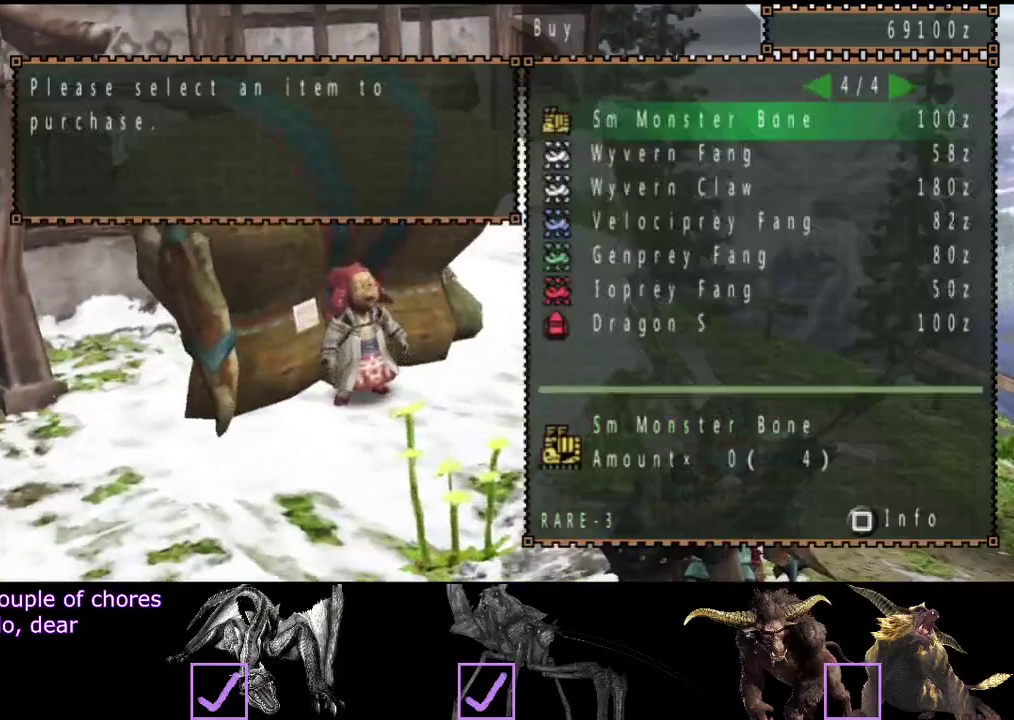
{"buttons": [], "left_stick": "center", "right_stick": "center", "events": [[50, "DPAD_LEFT", "down"], [150, "DPAD_LEFT", "up"]]}
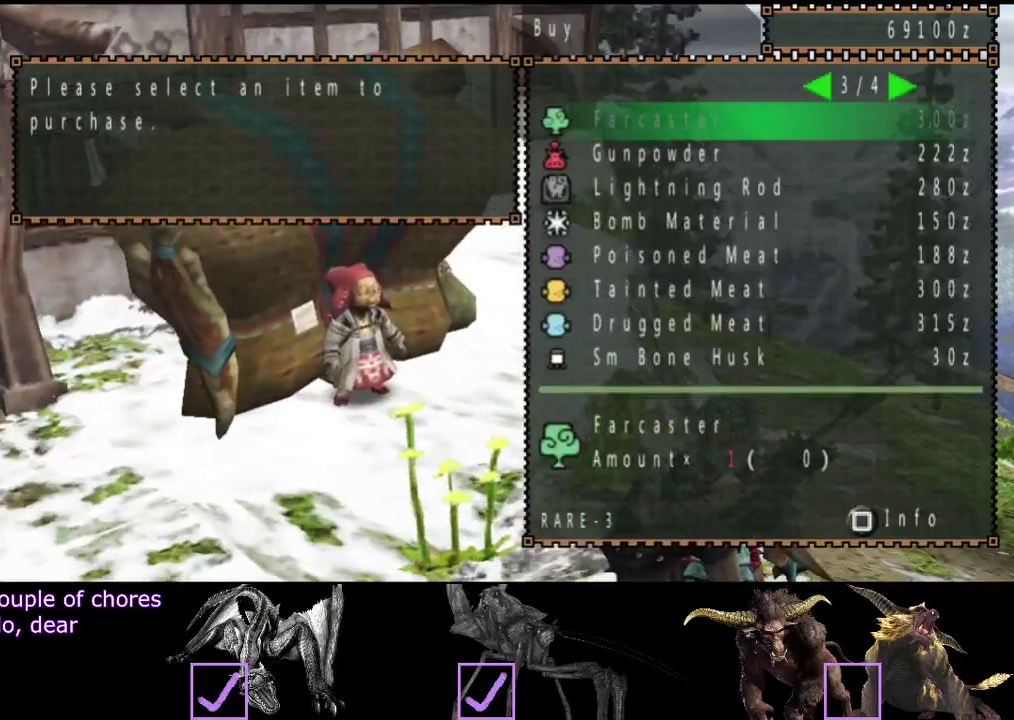
{"buttons": [], "left_stick": "center", "right_stick": "center", "events": [[400, "DPAD_RIGHT", "down"], [467, "DPAD_RIGHT", "up"]]}
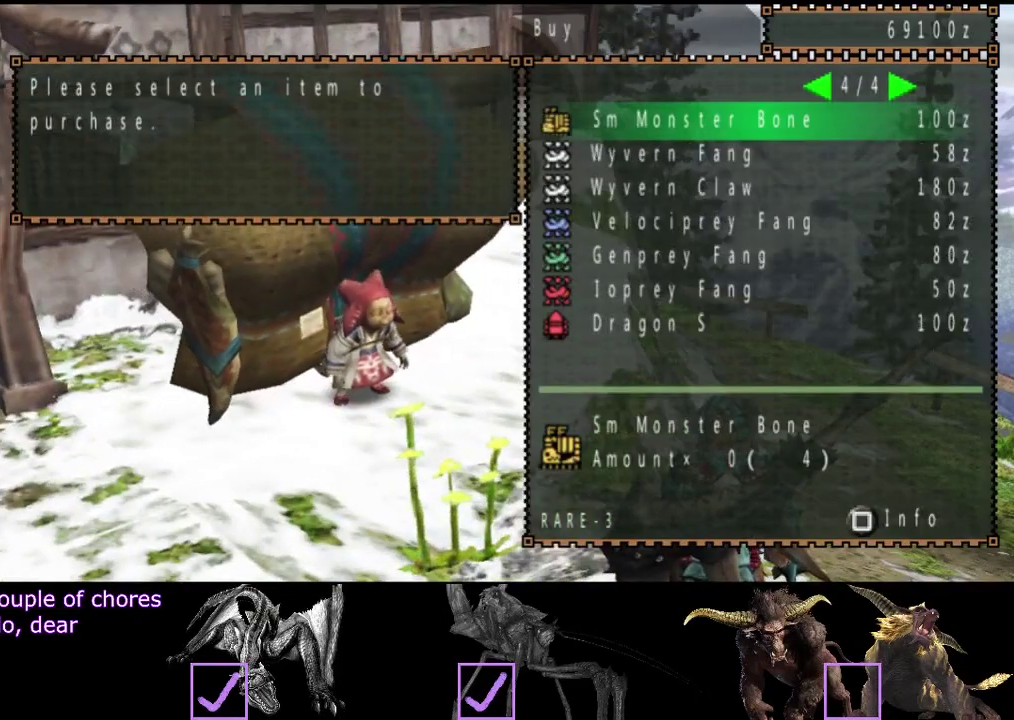
{"buttons": ["DPAD_LEFT"], "left_stick": "center", "right_stick": "center", "events": [[433, "DPAD_LEFT", "down"]]}
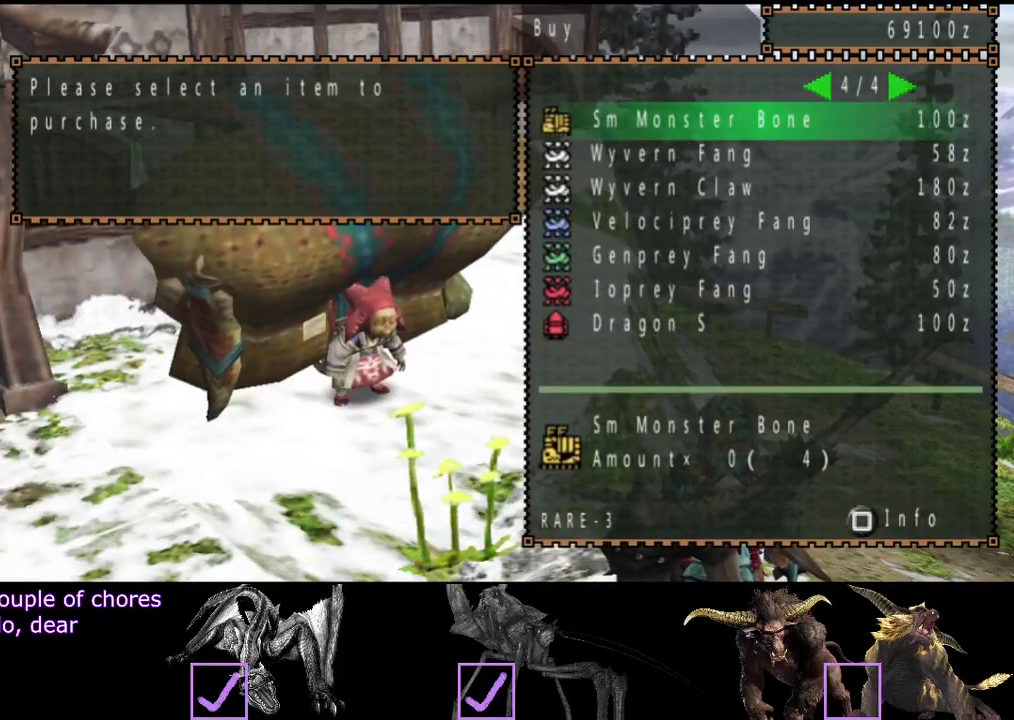
{"buttons": [], "left_stick": "center", "right_stick": "center", "events": [[33, "DPAD_LEFT", "up"]]}